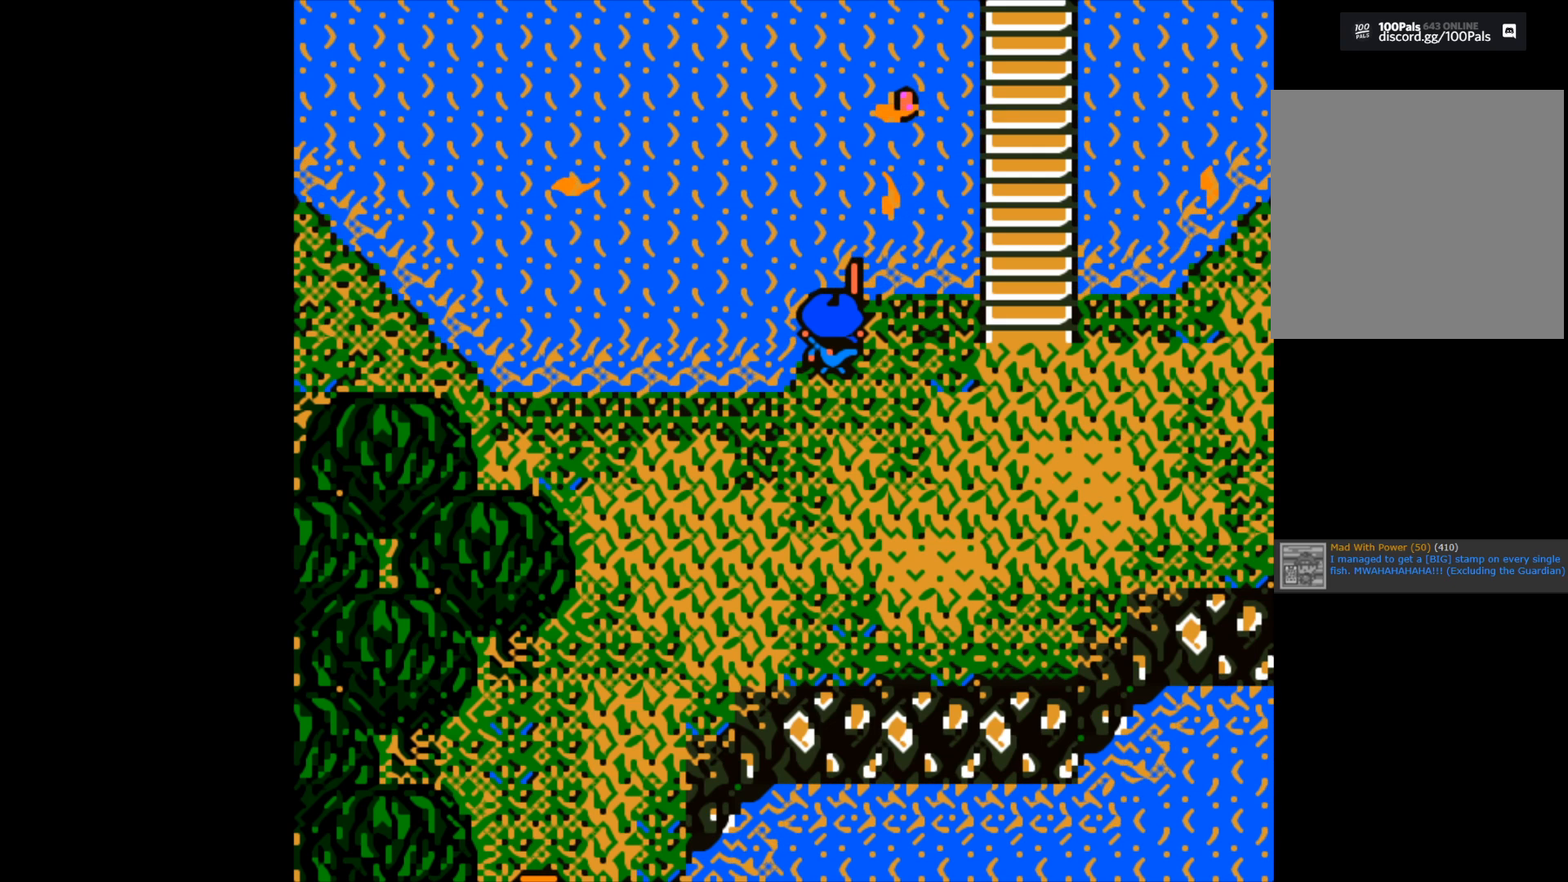
Gameplay with a controller (Xbox layout); each line is a JSON object with the inputs held at the frame after it. "events" lists button and stick changes between this image and that frame as [ms after this image, input, new state], when the widget could be followed in between.
{"buttons": [], "left_stick": "center", "right_stick": "center", "events": []}
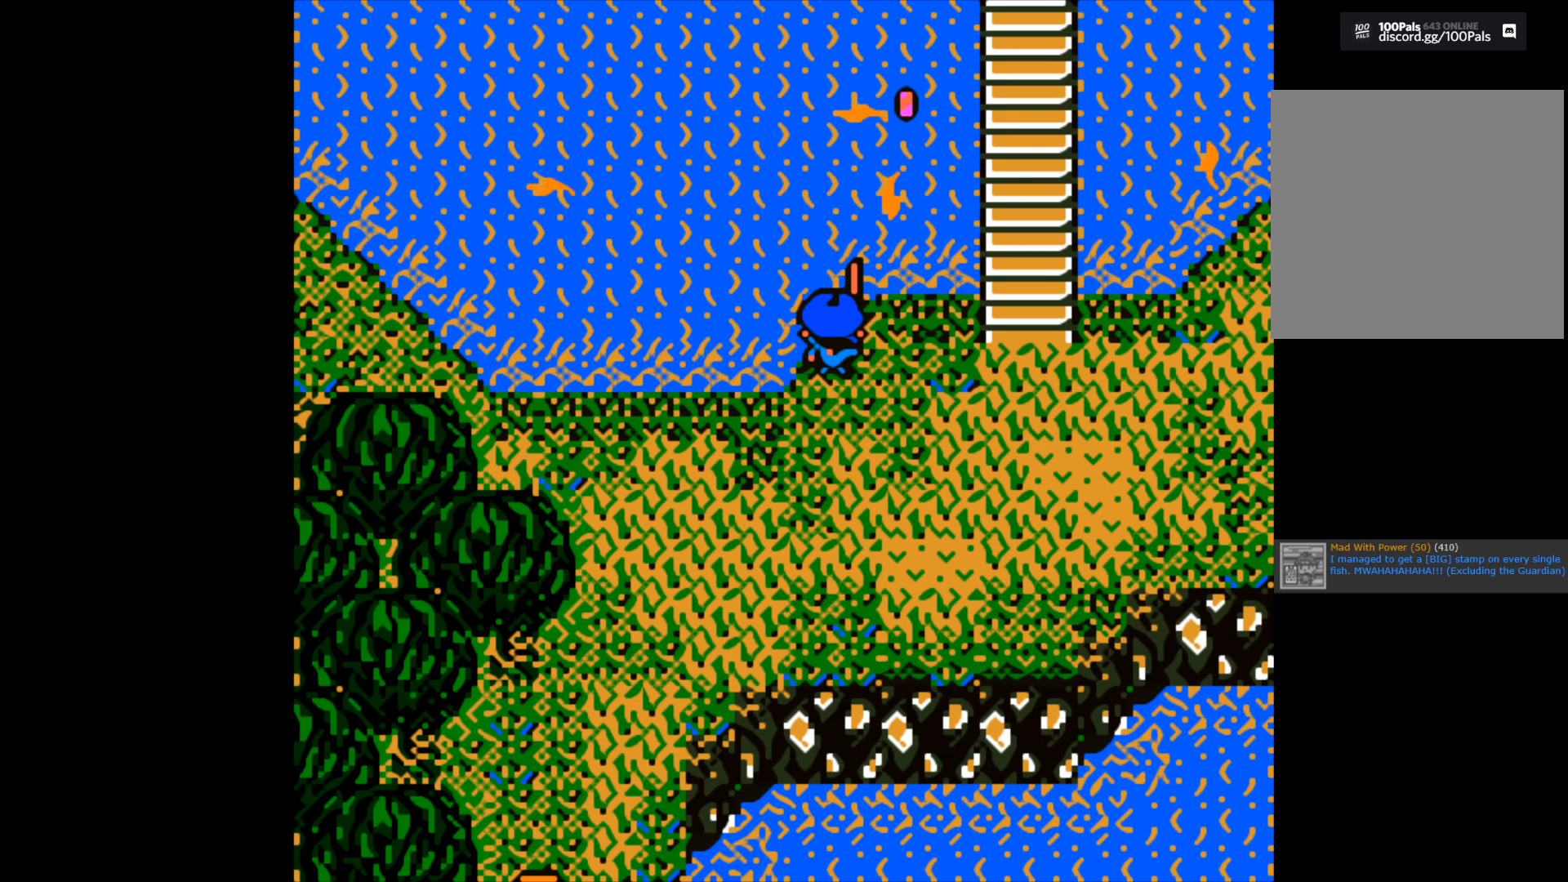
{"buttons": [], "left_stick": "center", "right_stick": "center", "events": []}
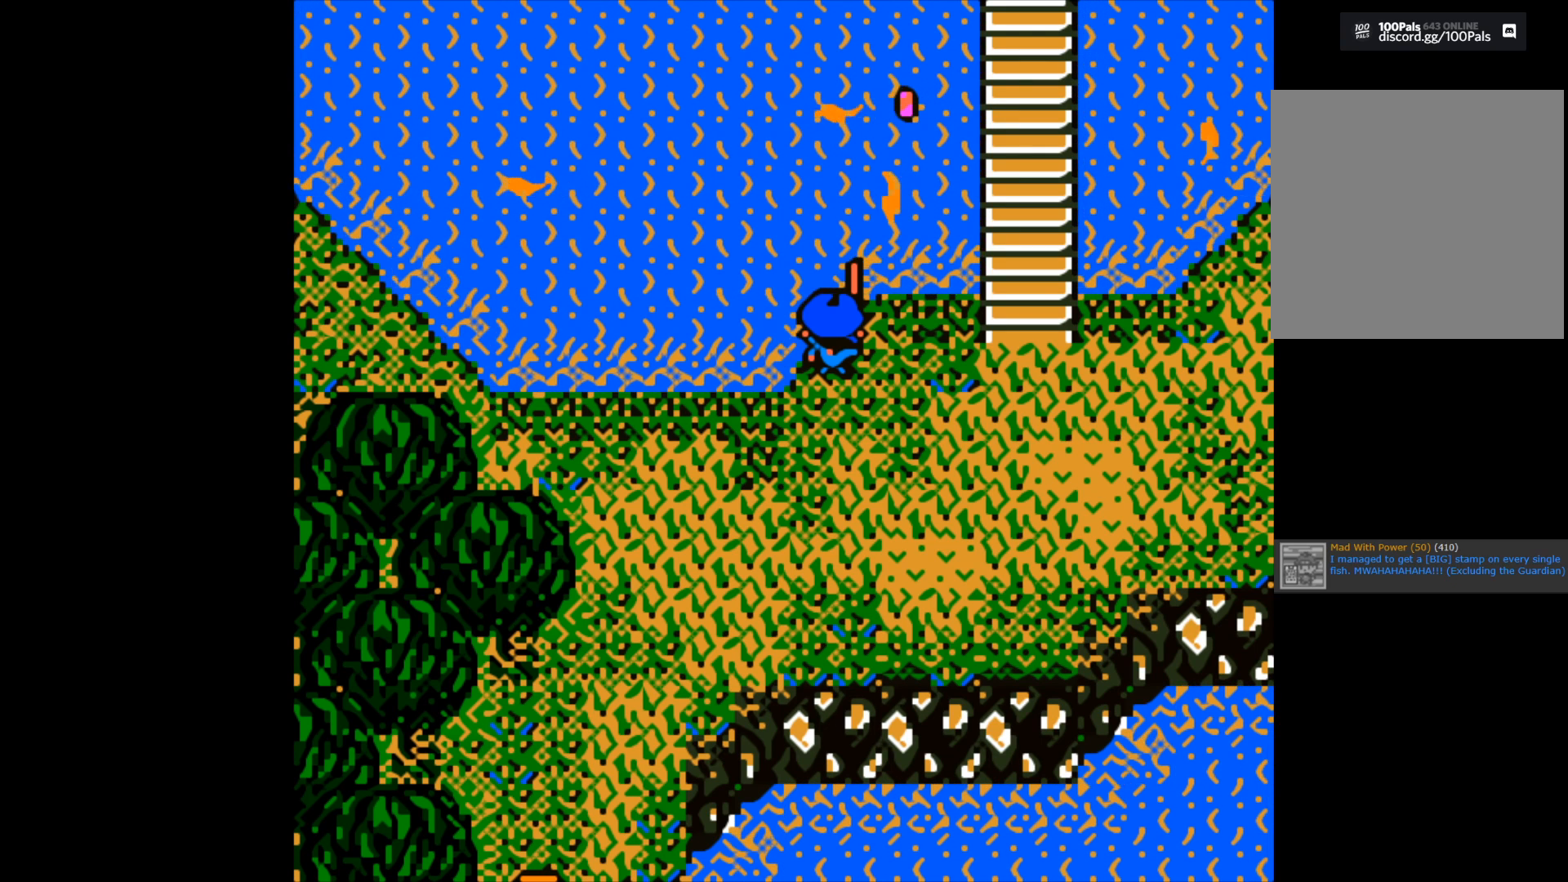
{"buttons": ["B"], "left_stick": "center", "right_stick": "center", "events": [[67, "B", "down"]]}
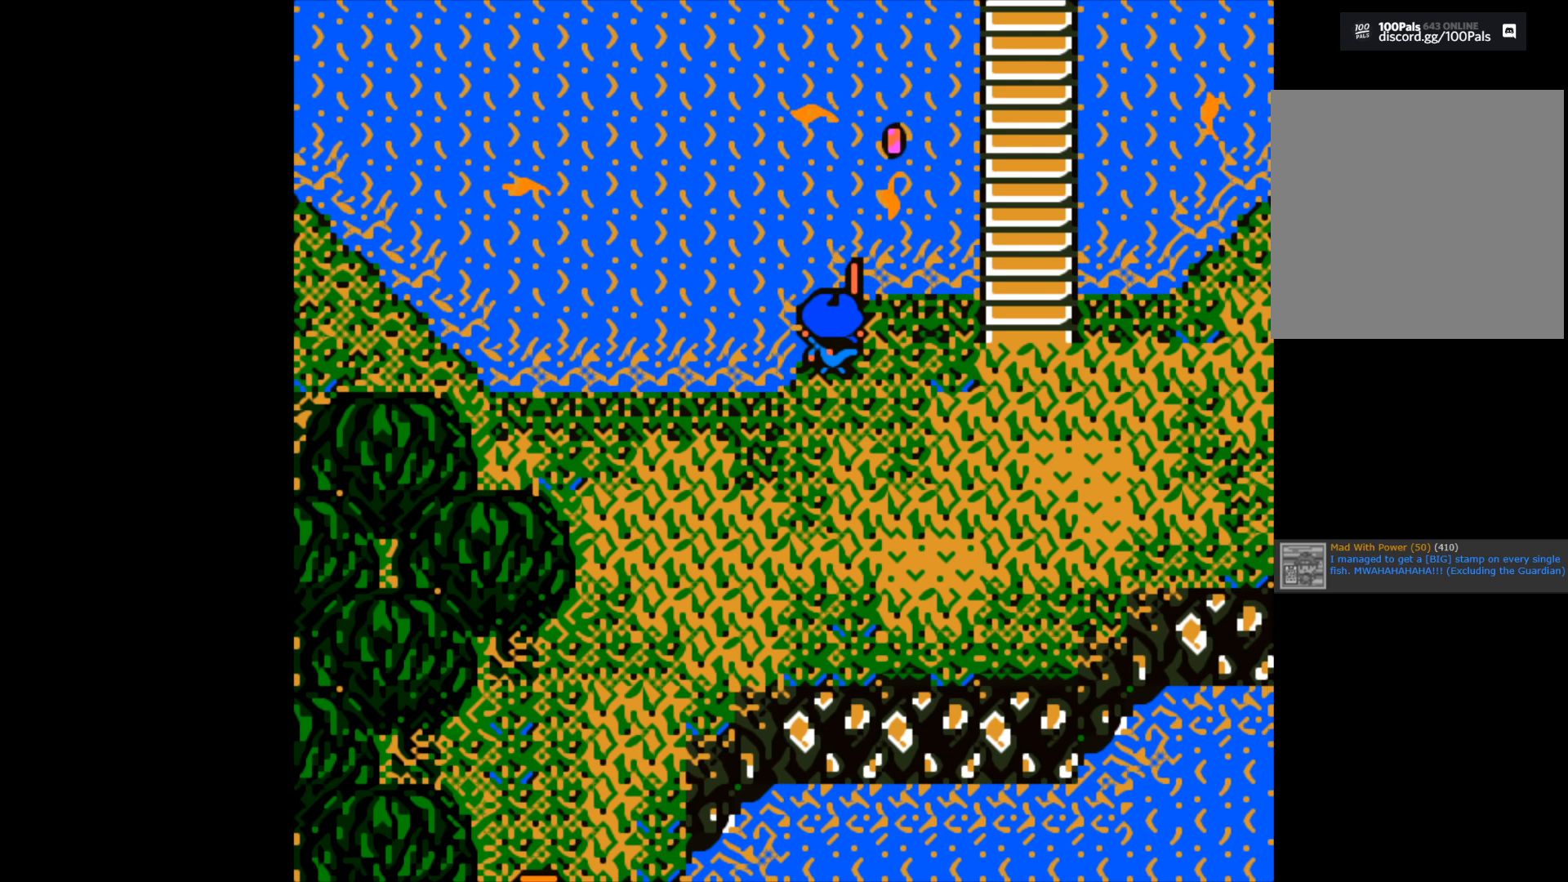
{"buttons": ["B"], "left_stick": "center", "right_stick": "center", "events": []}
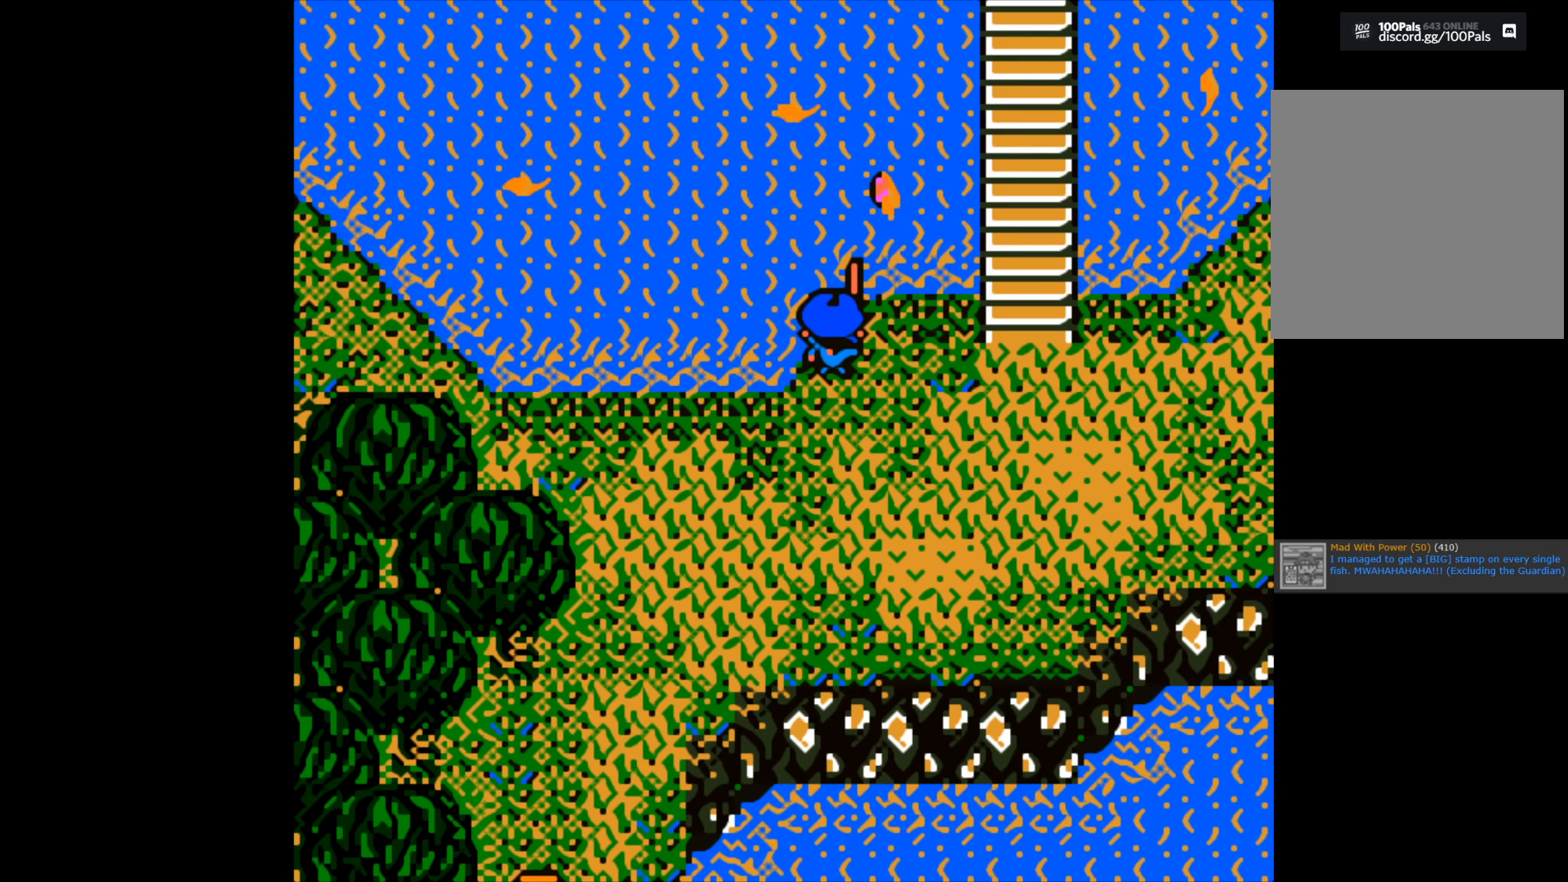
{"buttons": [], "left_stick": "center", "right_stick": "center", "events": [[33, "B", "up"]]}
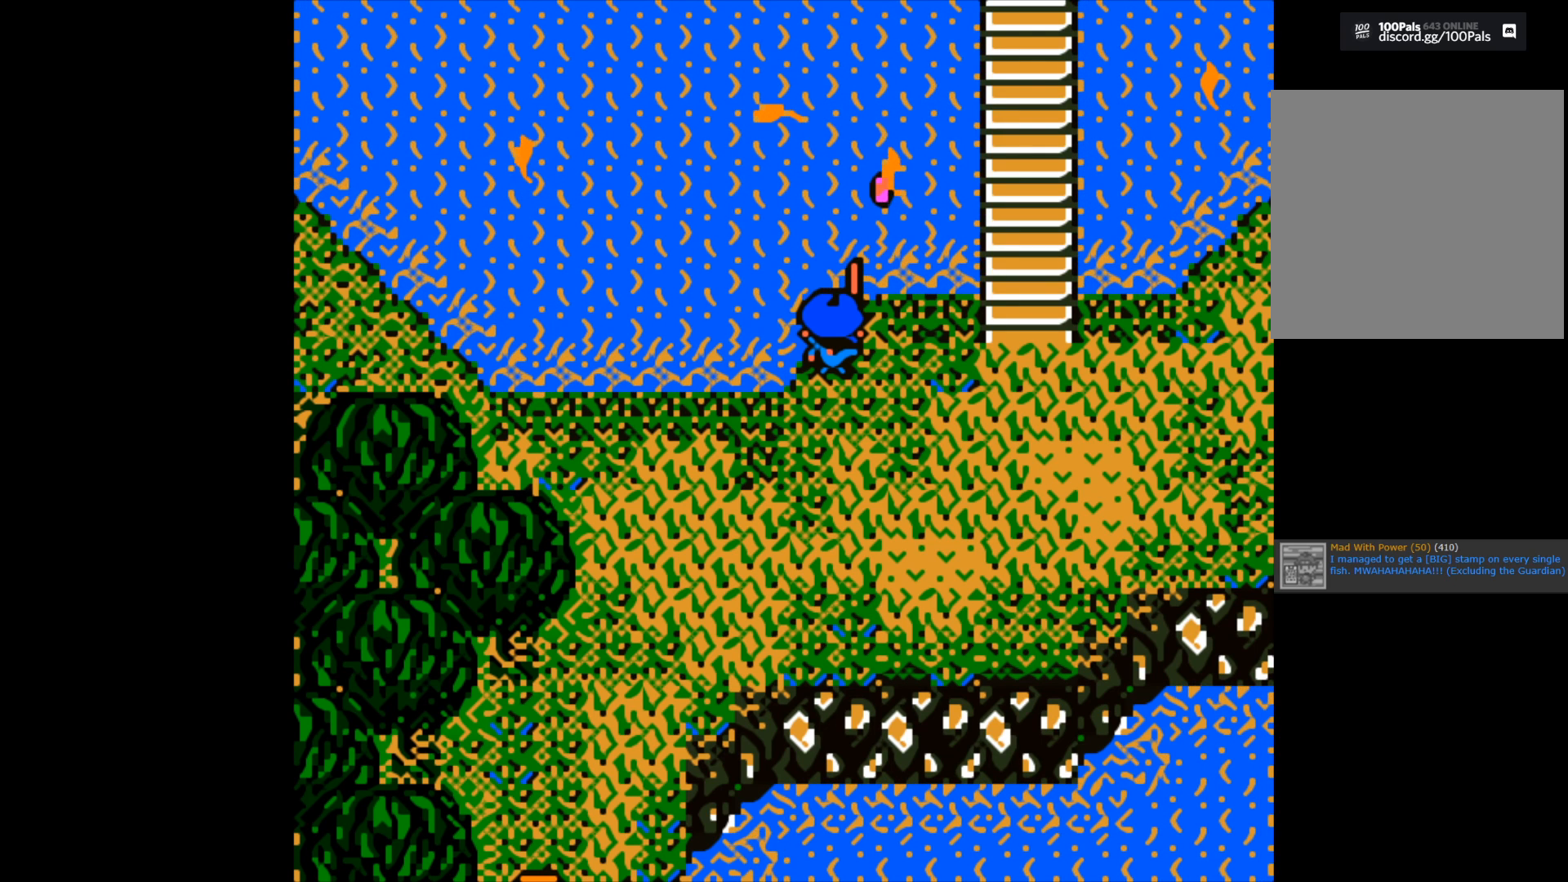
{"buttons": [], "left_stick": "center", "right_stick": "center", "events": []}
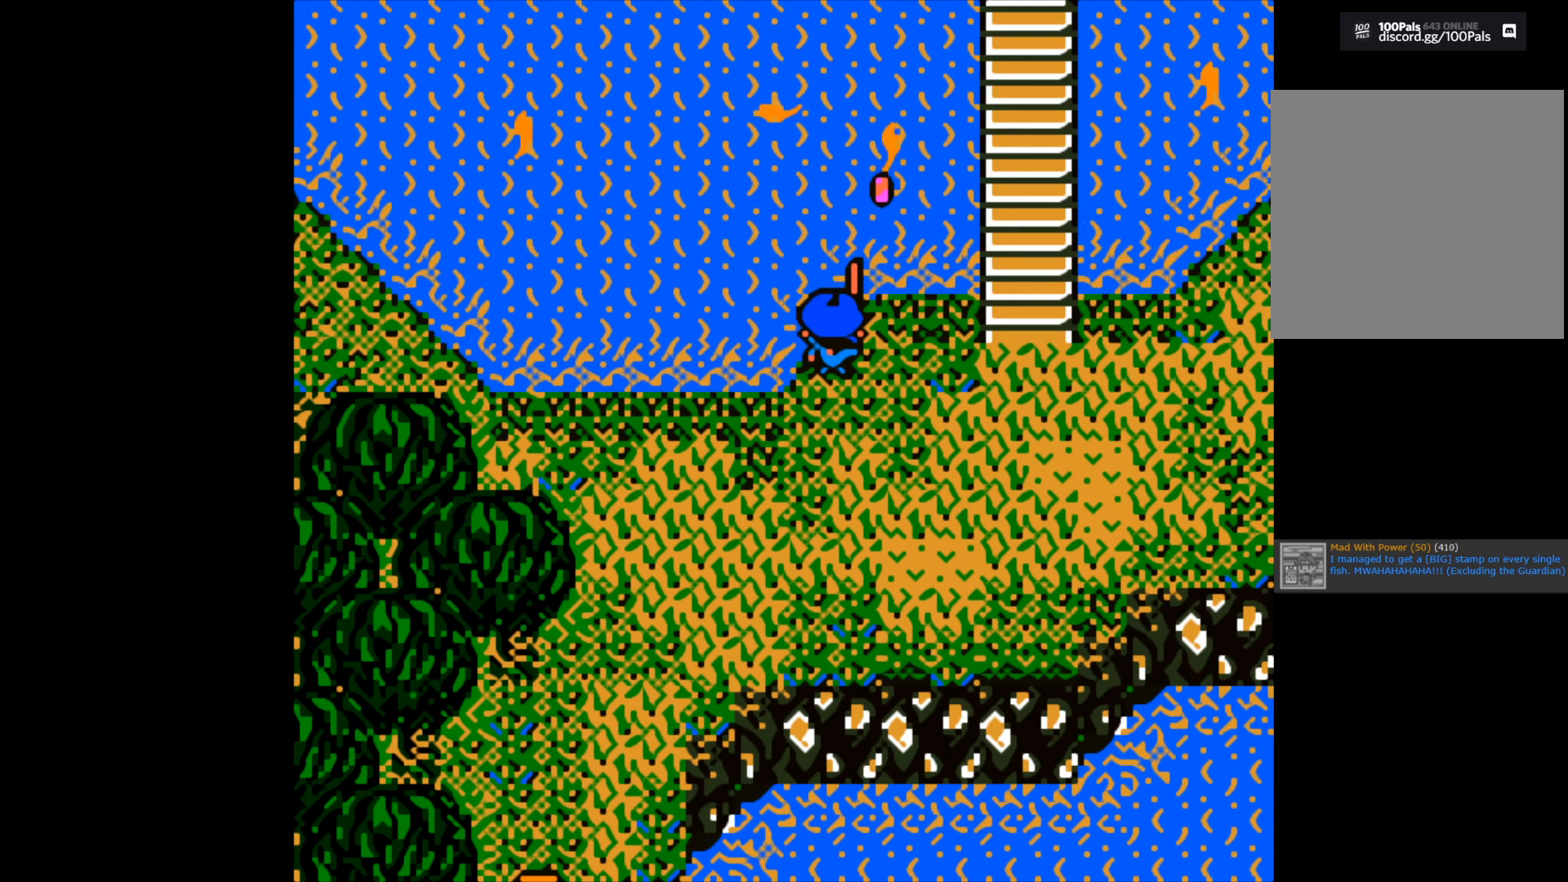
{"buttons": [], "left_stick": "center", "right_stick": "center", "events": []}
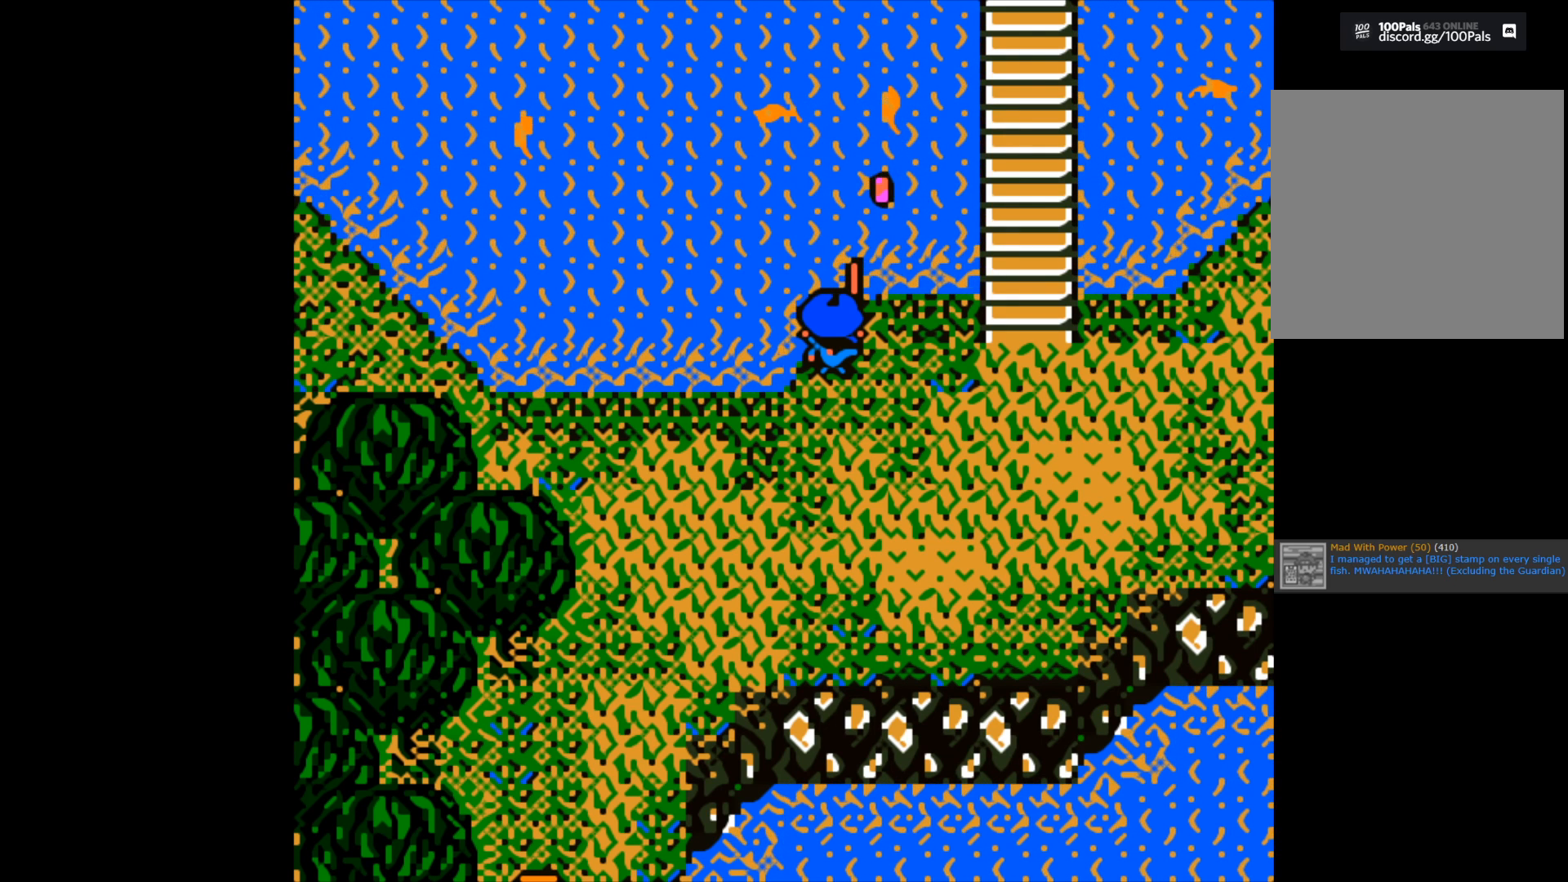
{"buttons": ["B"], "left_stick": "center", "right_stick": "center", "events": [[233, "B", "down"]]}
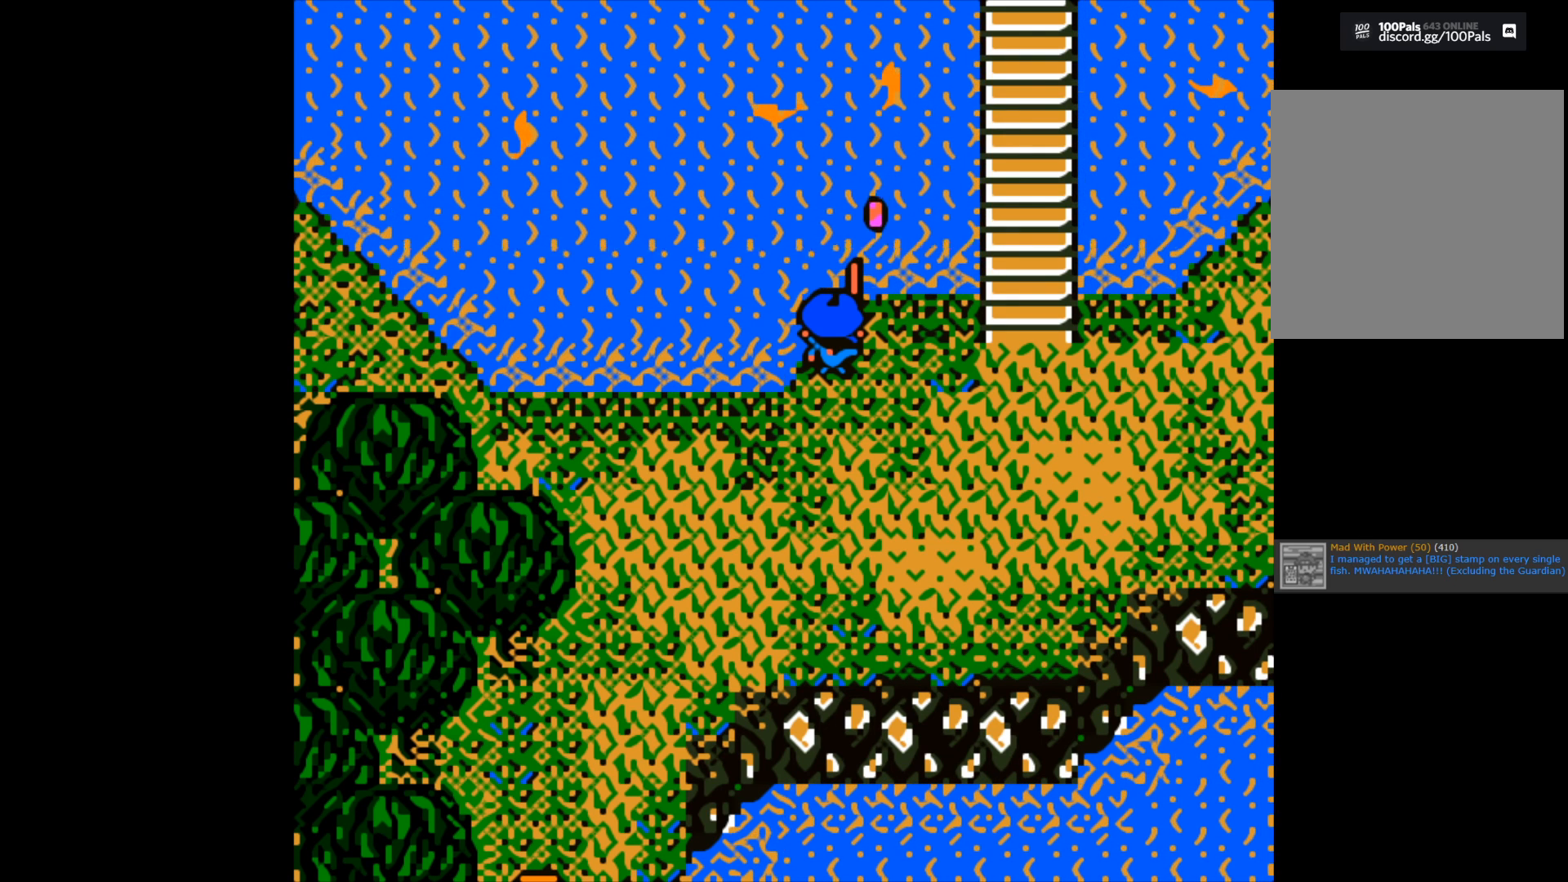
{"buttons": ["B"], "left_stick": "center", "right_stick": "center", "events": []}
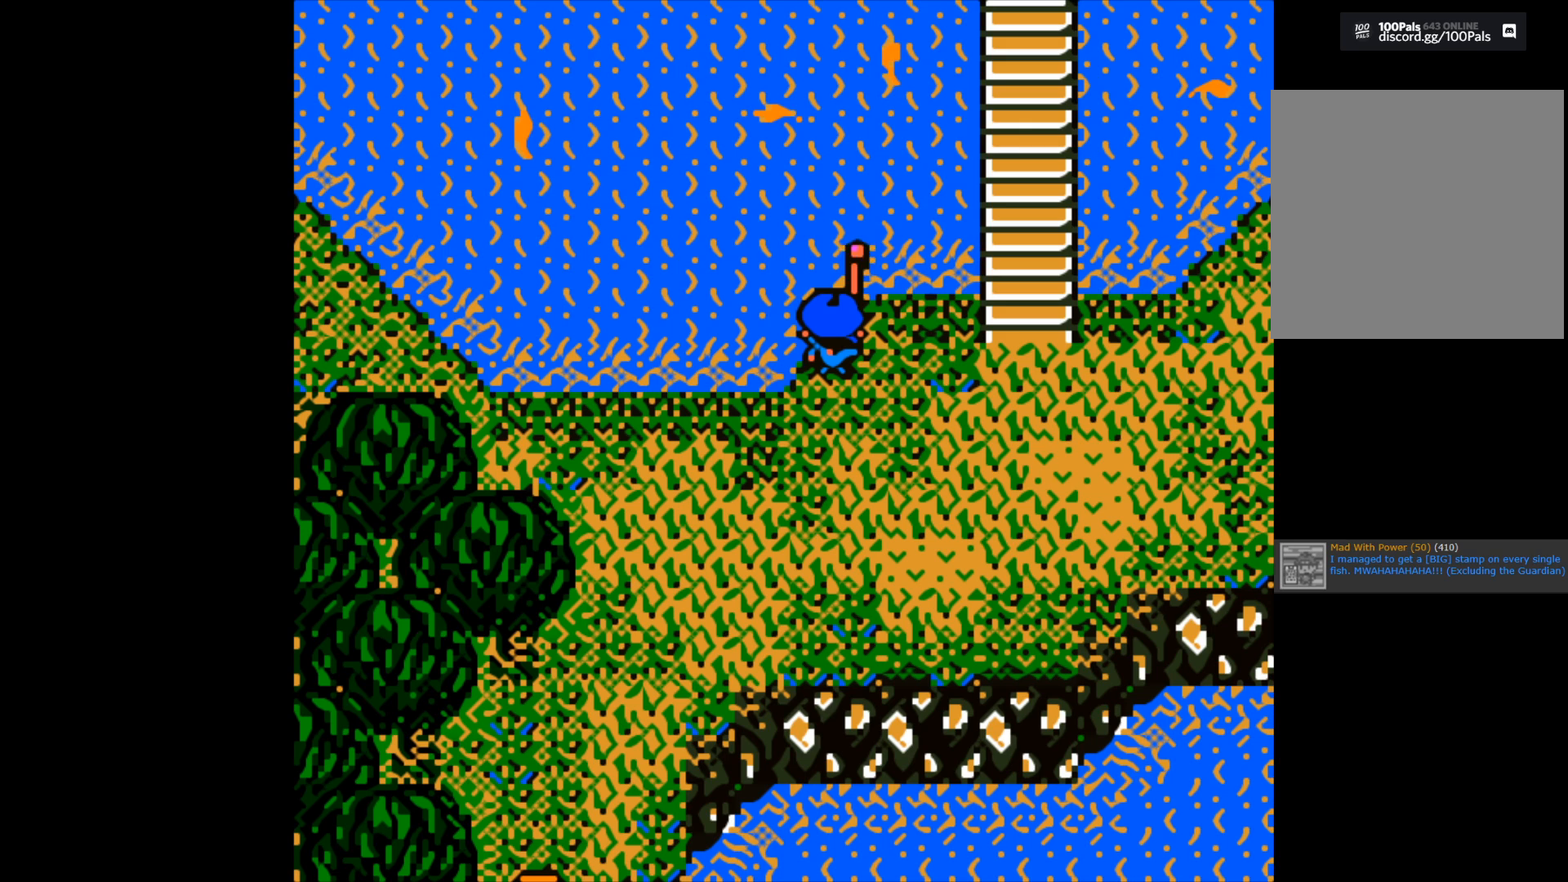
{"buttons": ["B"], "left_stick": "up", "right_stick": "center", "events": [[233, "B", "up"], [233, "left_stick", "up"], [300, "B", "down"]]}
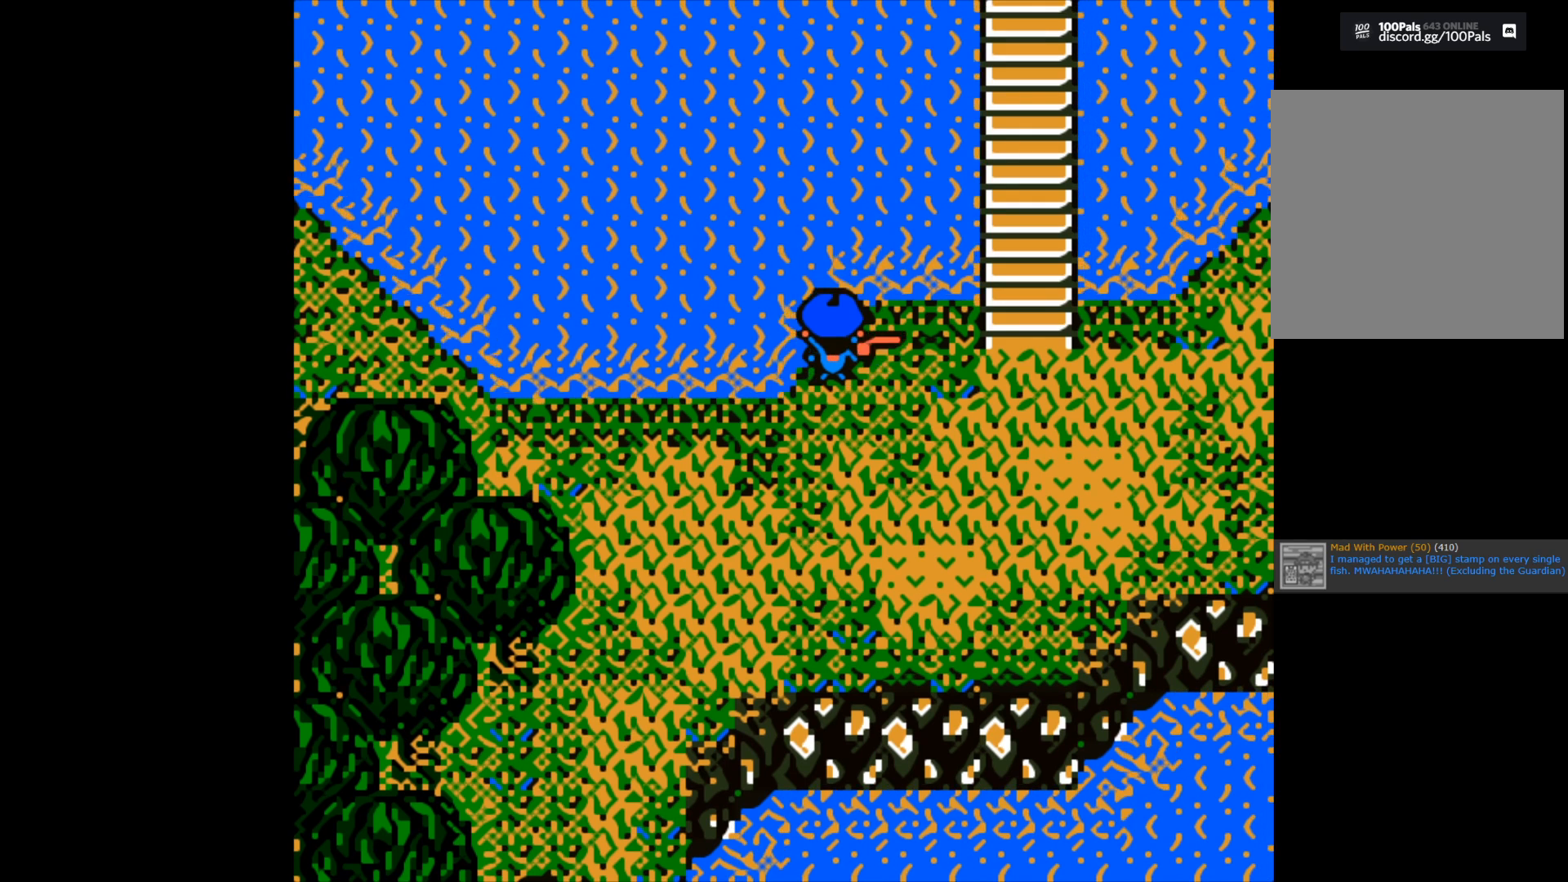
{"buttons": ["B"], "left_stick": "up", "right_stick": "center", "events": []}
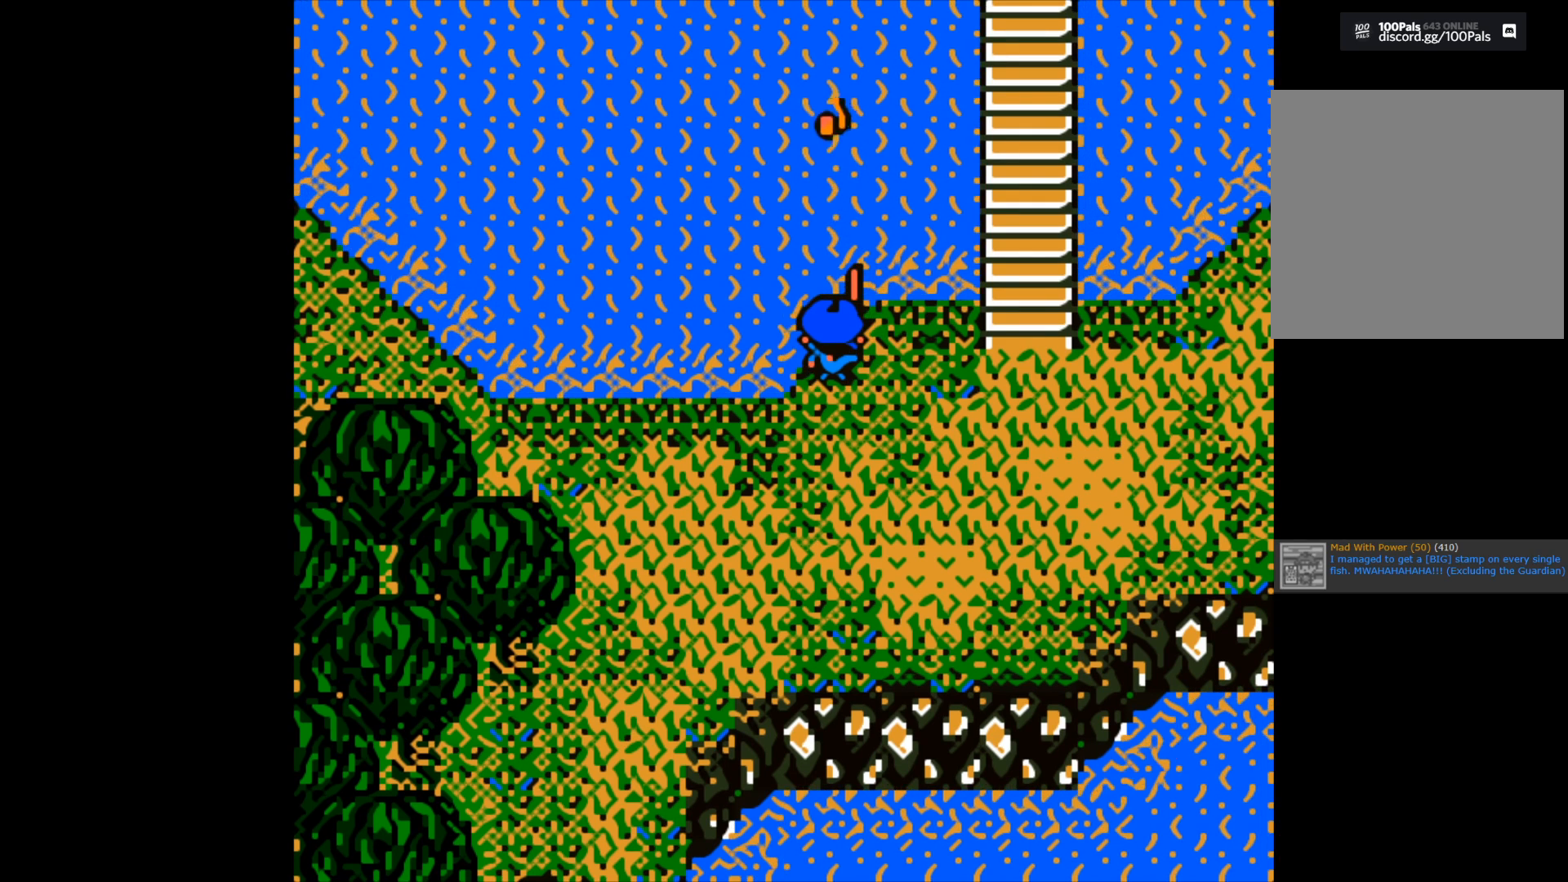
{"buttons": ["B"], "left_stick": "center", "right_stick": "center", "events": [[50, "left_stick", "up-left"], [333, "B", "up"], [367, "left_stick", "center"], [483, "B", "down"]]}
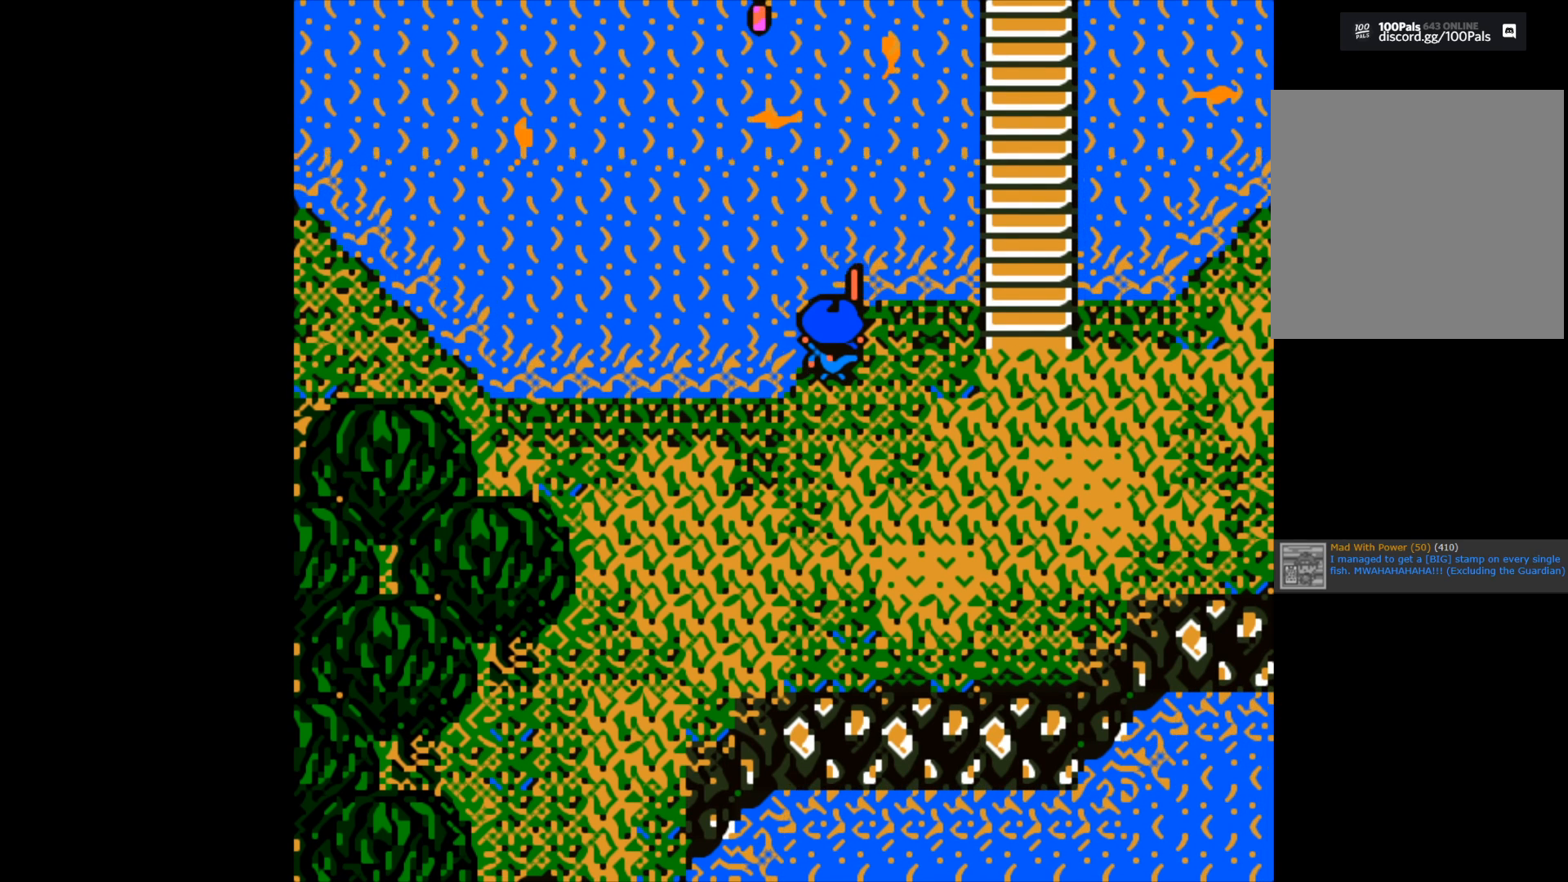
{"buttons": [], "left_stick": "center", "right_stick": "center", "events": [[400, "B", "up"]]}
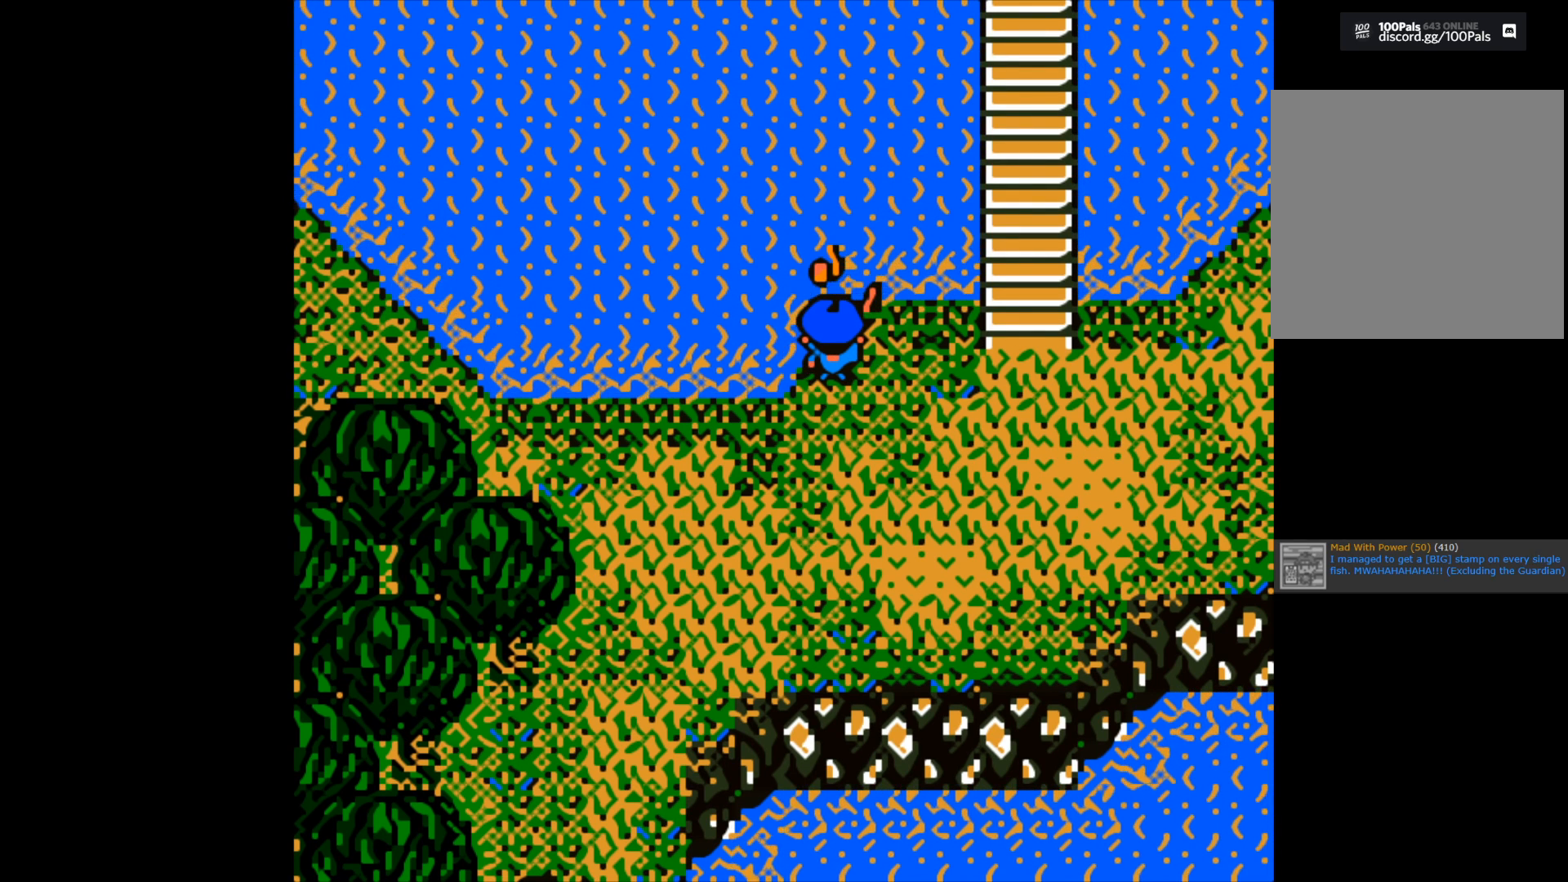
{"buttons": ["B"], "left_stick": "up", "right_stick": "center", "events": [[67, "B", "down"], [67, "left_stick", "up"]]}
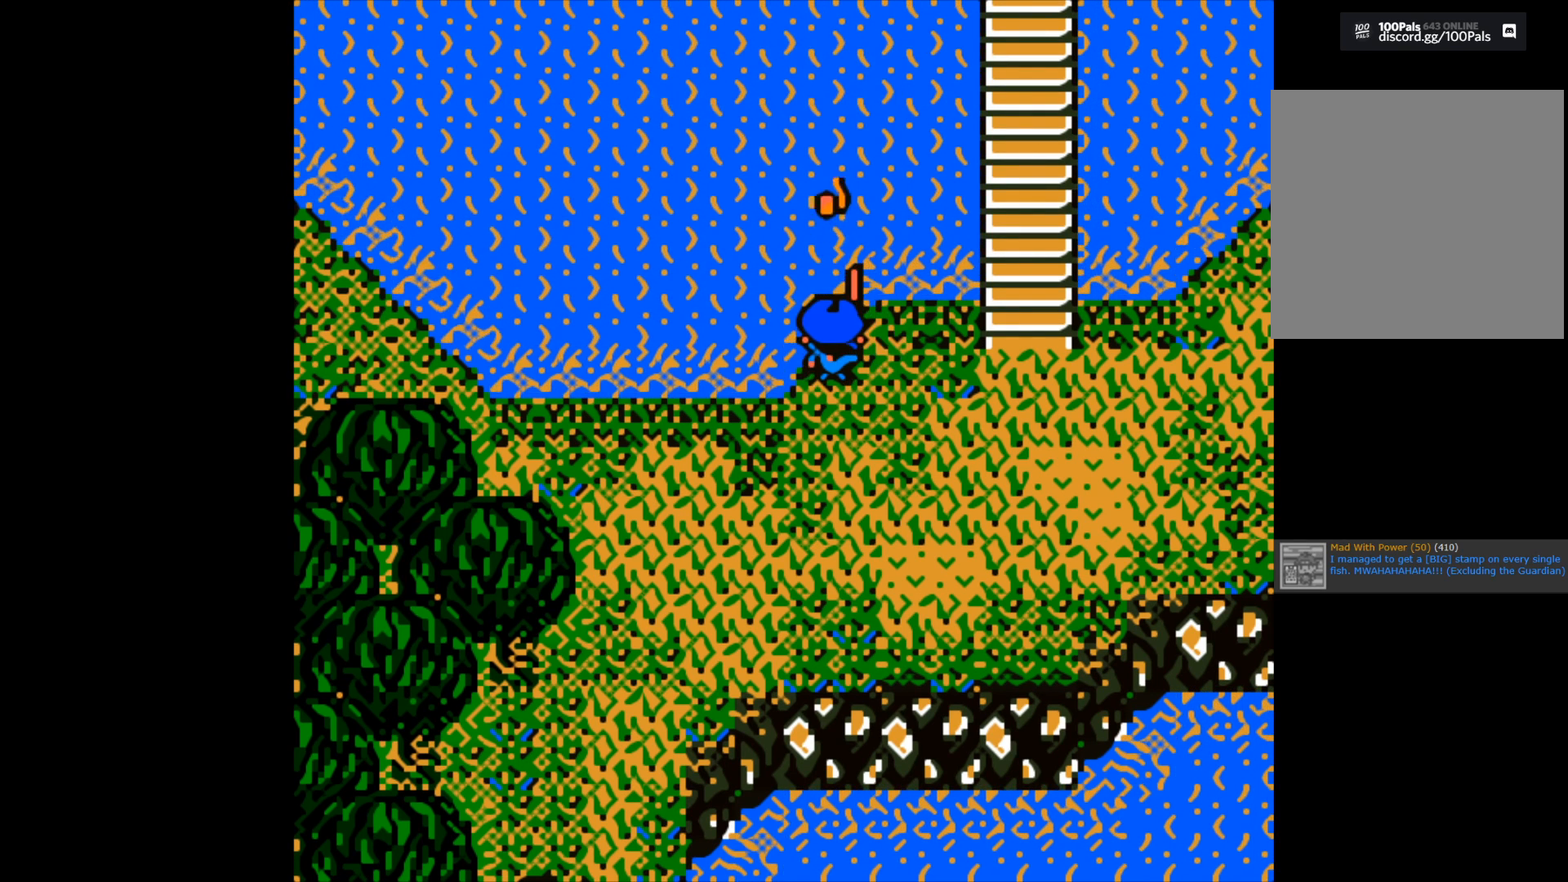
{"buttons": [], "left_stick": "center", "right_stick": "center", "events": [[217, "left_stick", "up-left"], [450, "left_stick", "center"], [500, "B", "up"]]}
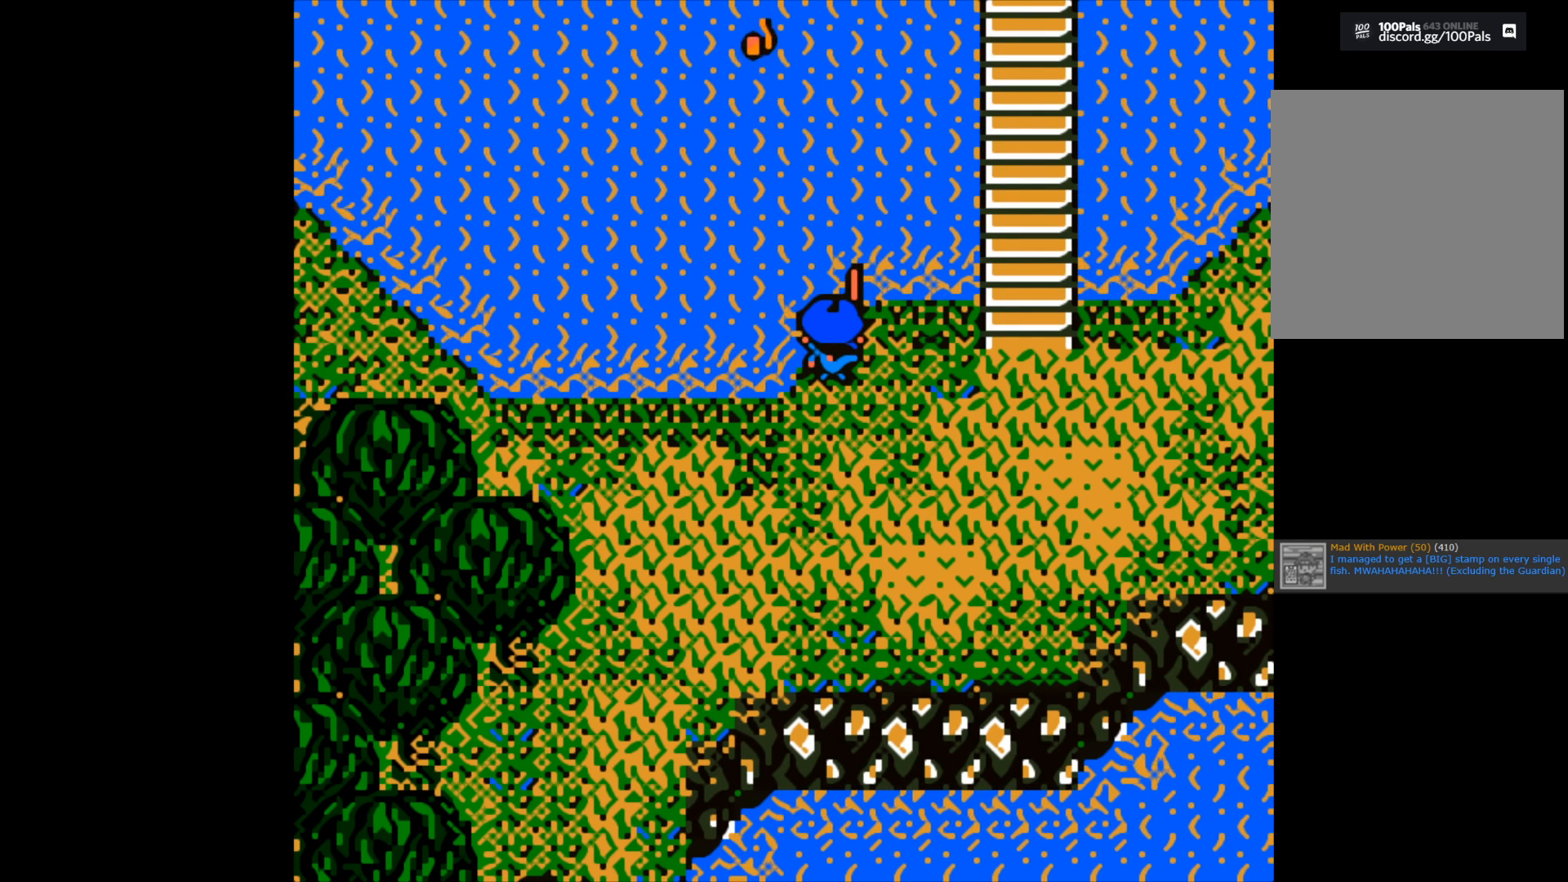
{"buttons": ["B"], "left_stick": "center", "right_stick": "center", "events": [[367, "B", "down"]]}
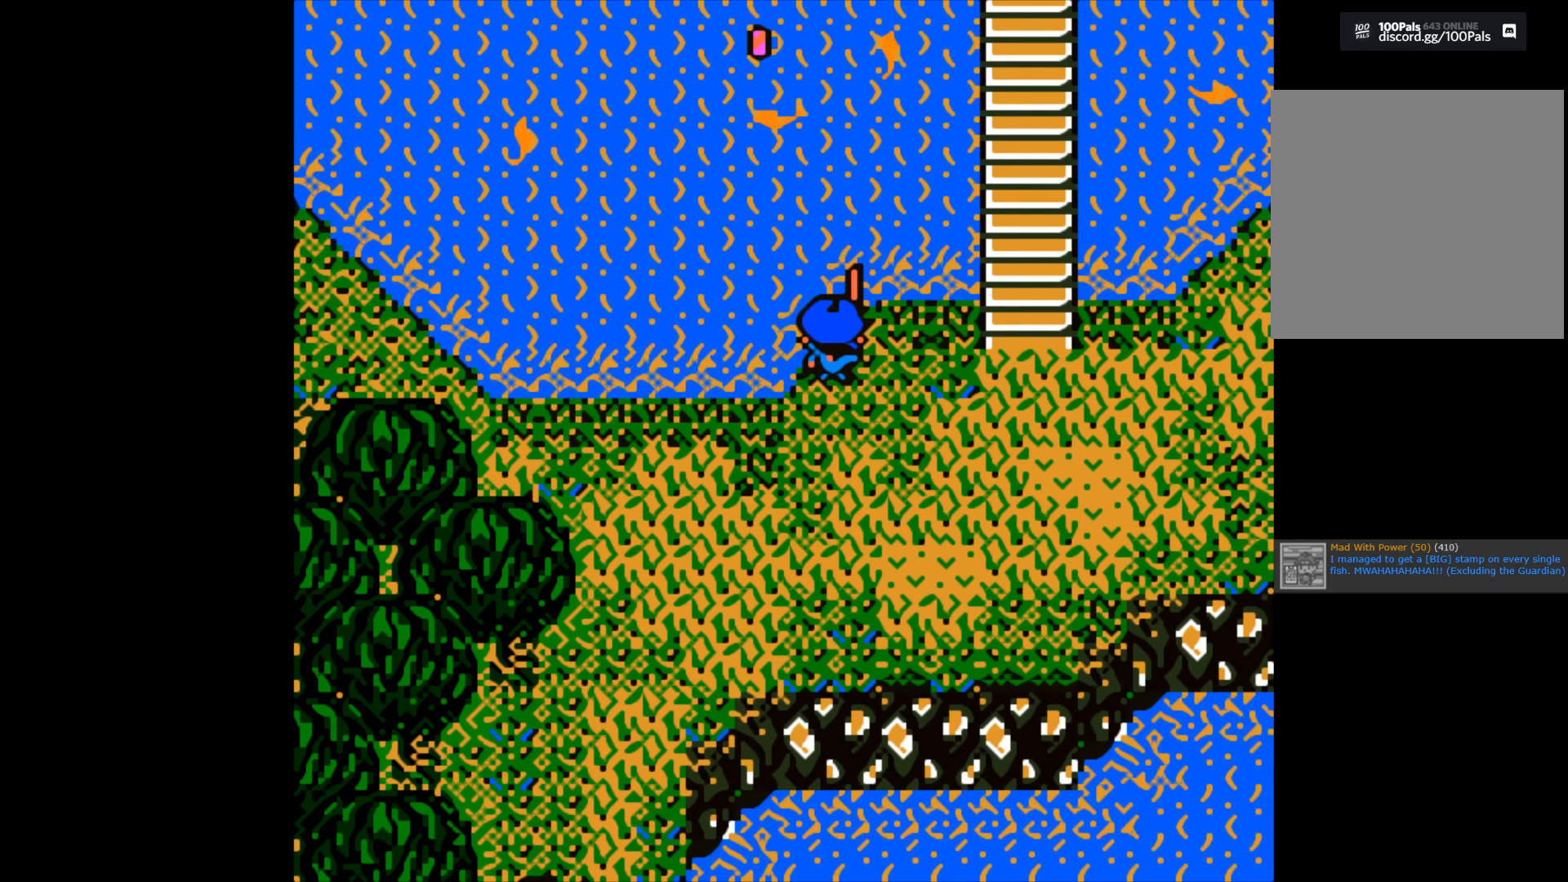
{"buttons": ["B"], "left_stick": "center", "right_stick": "center", "events": []}
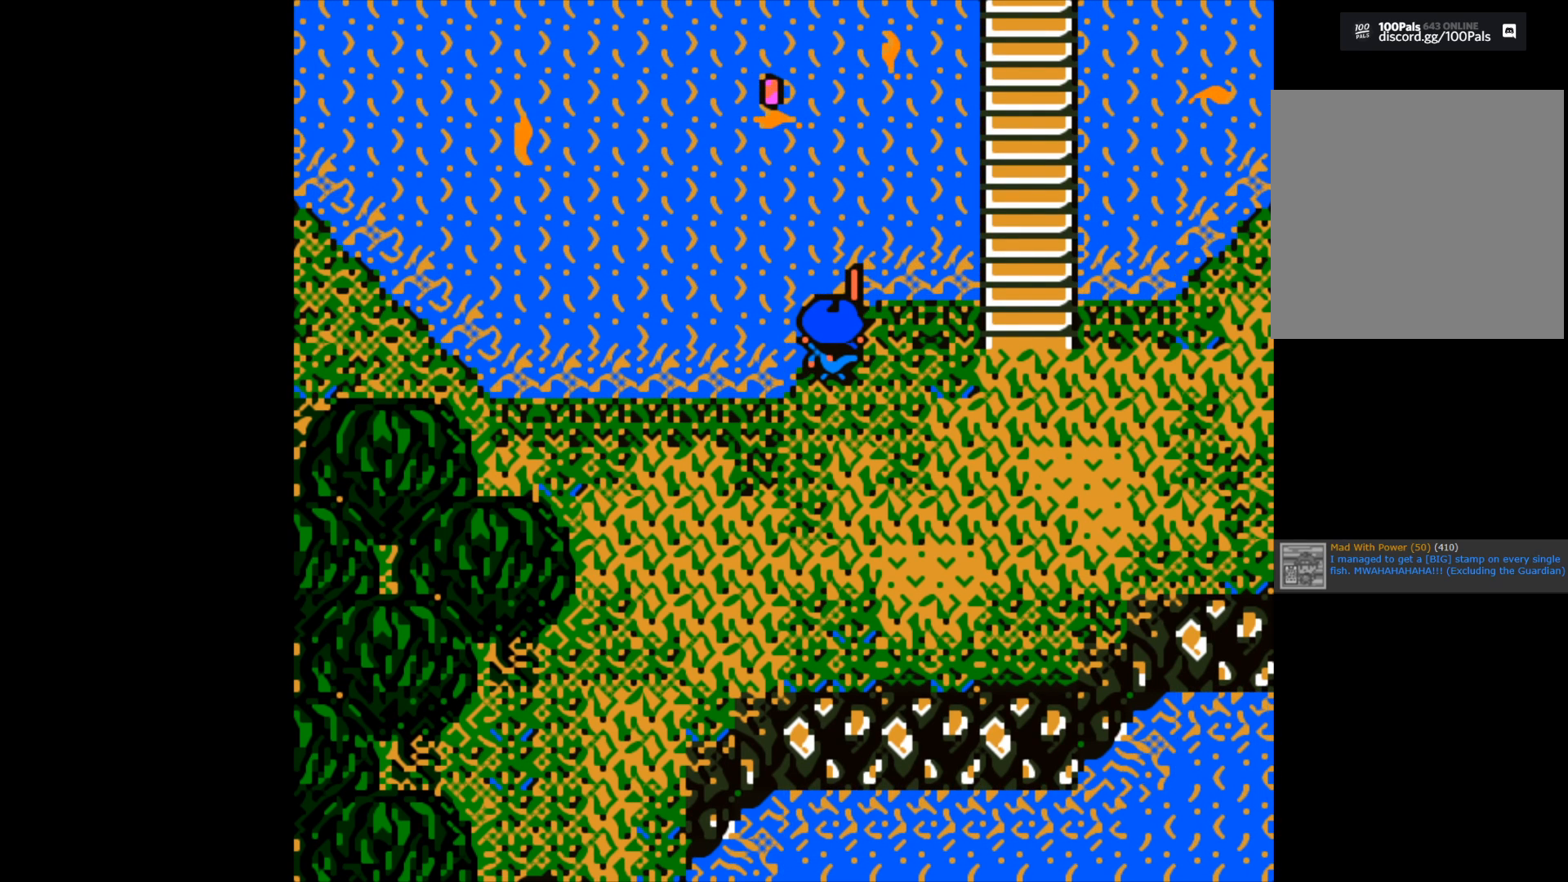
{"buttons": [], "left_stick": "center", "right_stick": "center", "events": [[233, "B", "up"]]}
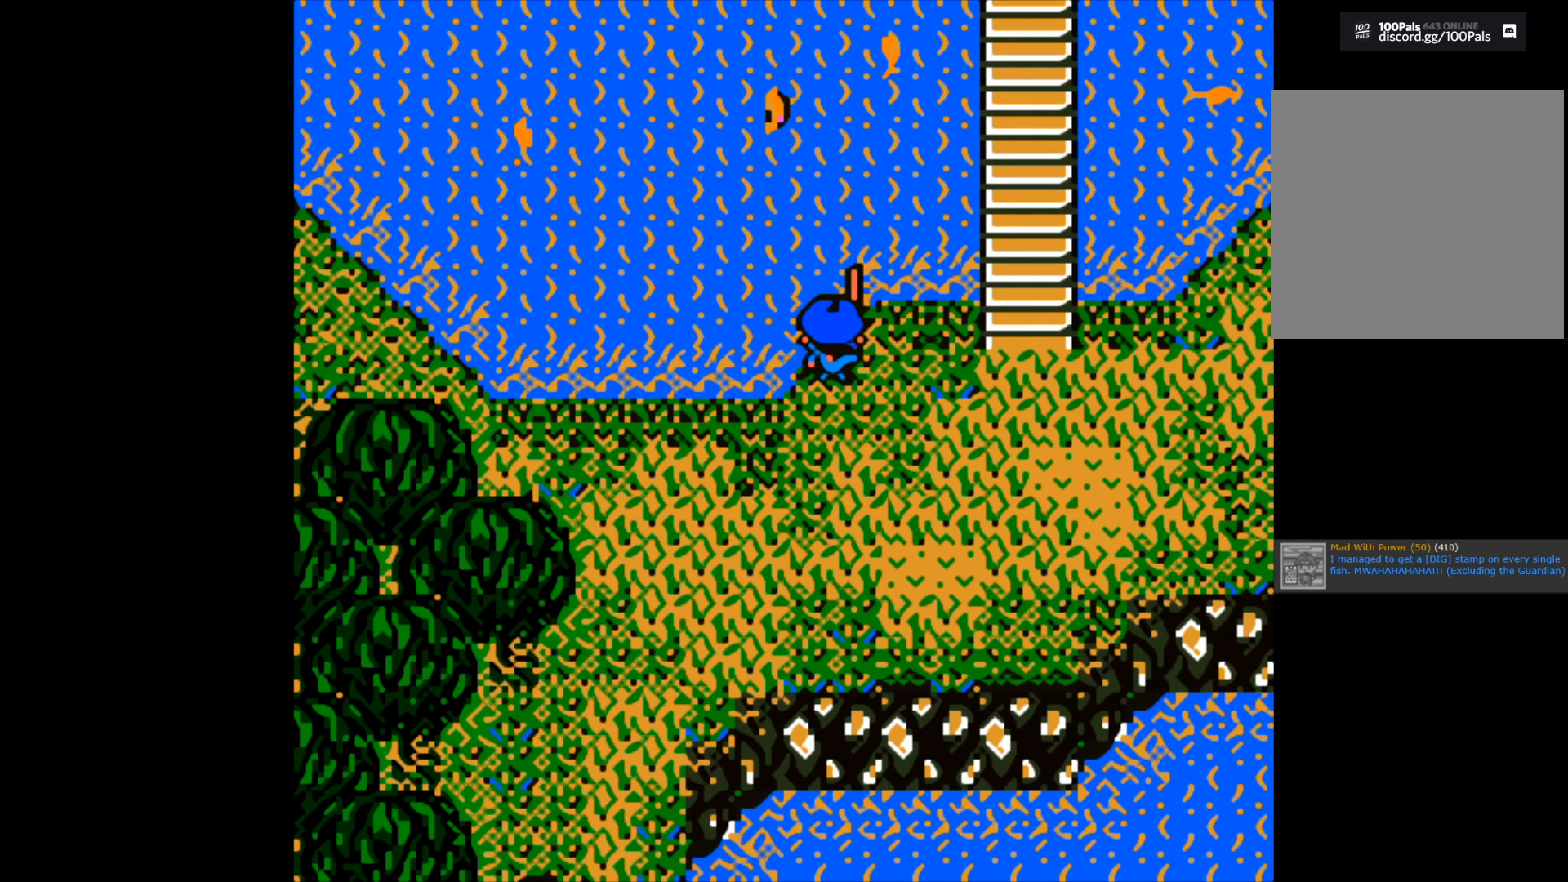
{"buttons": [], "left_stick": "center", "right_stick": "center", "events": []}
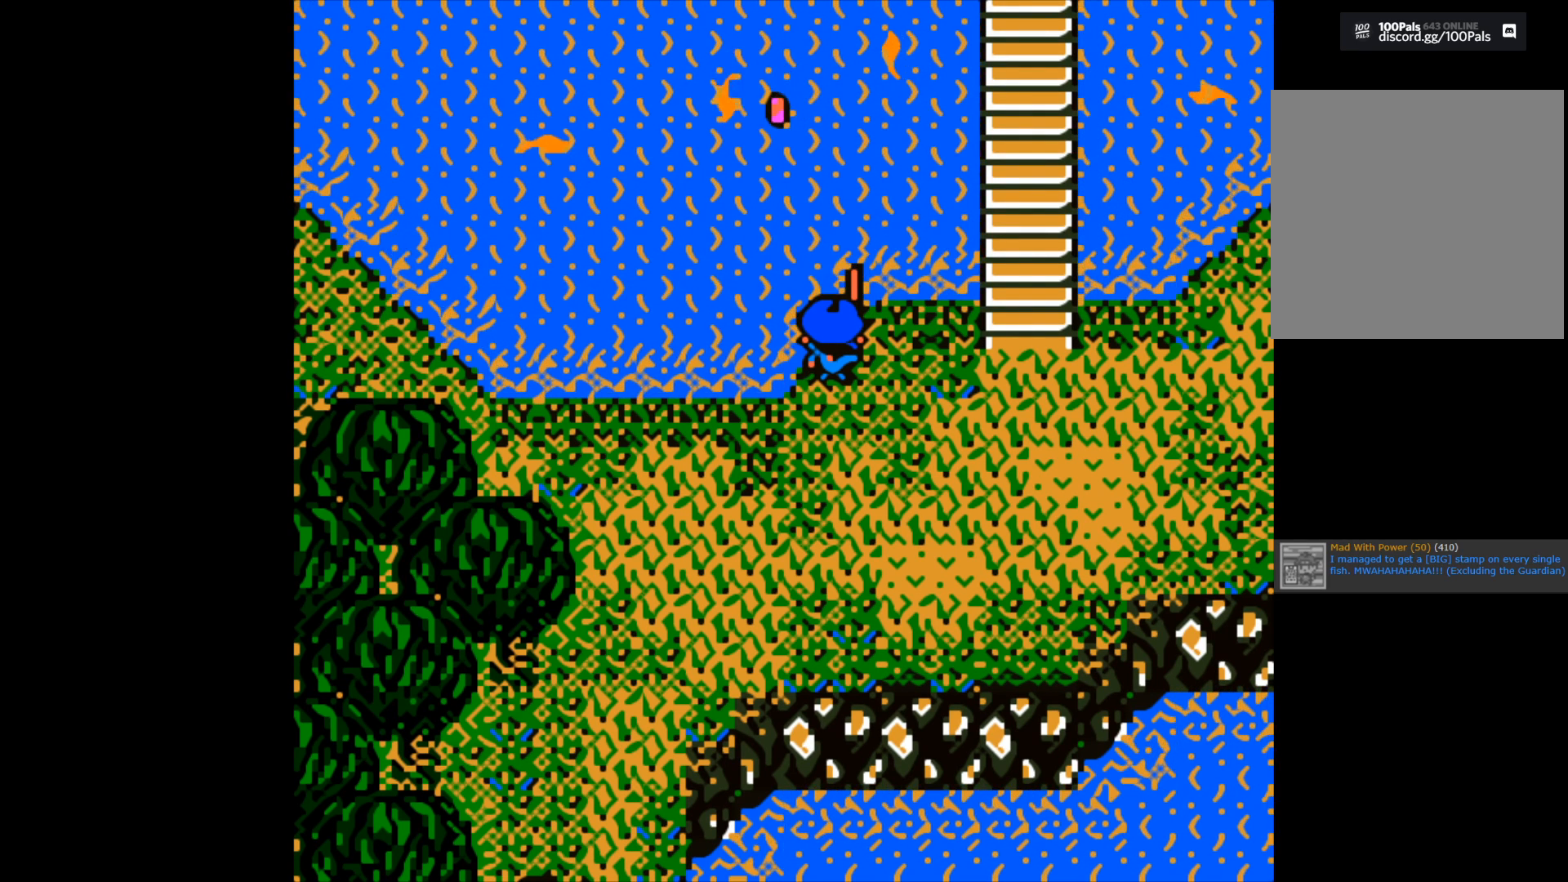
{"buttons": [], "left_stick": "center", "right_stick": "center", "events": []}
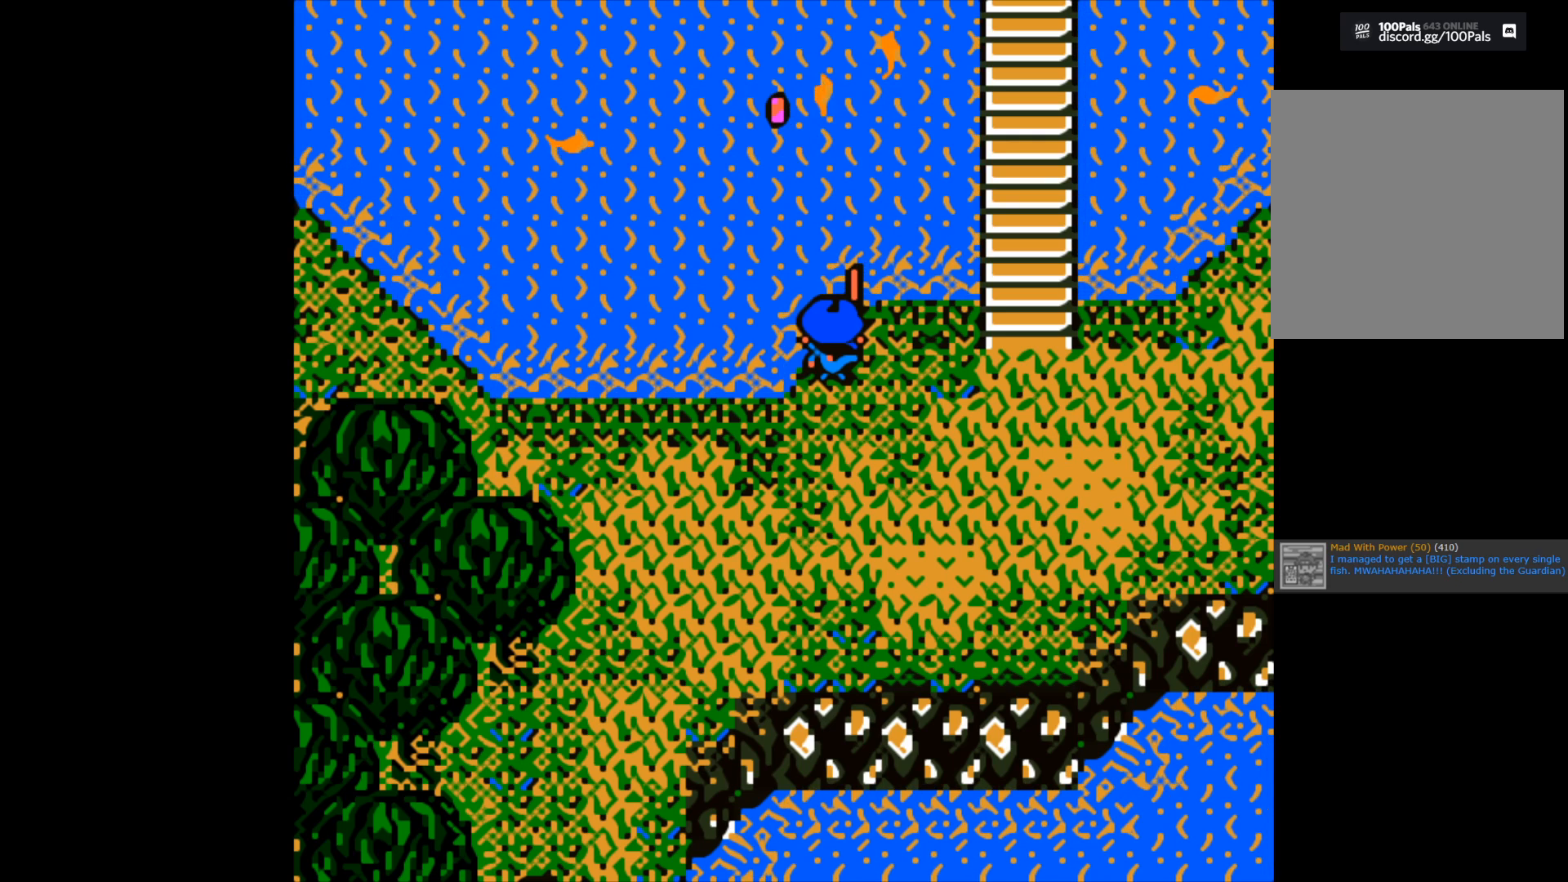
{"buttons": [], "left_stick": "center", "right_stick": "center", "events": []}
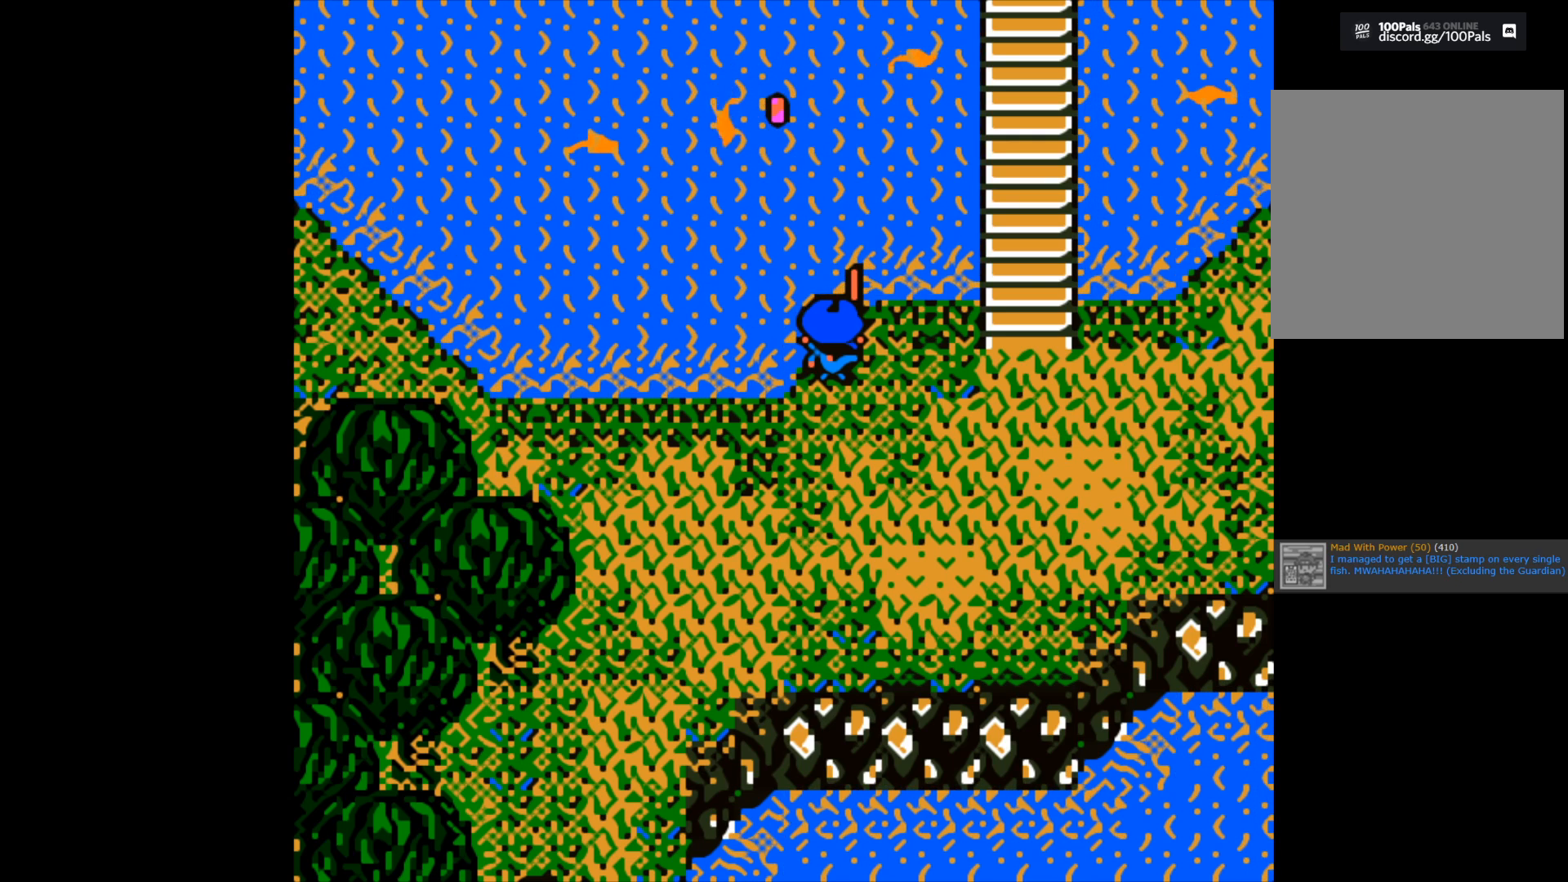
{"buttons": [], "left_stick": "center", "right_stick": "center", "events": []}
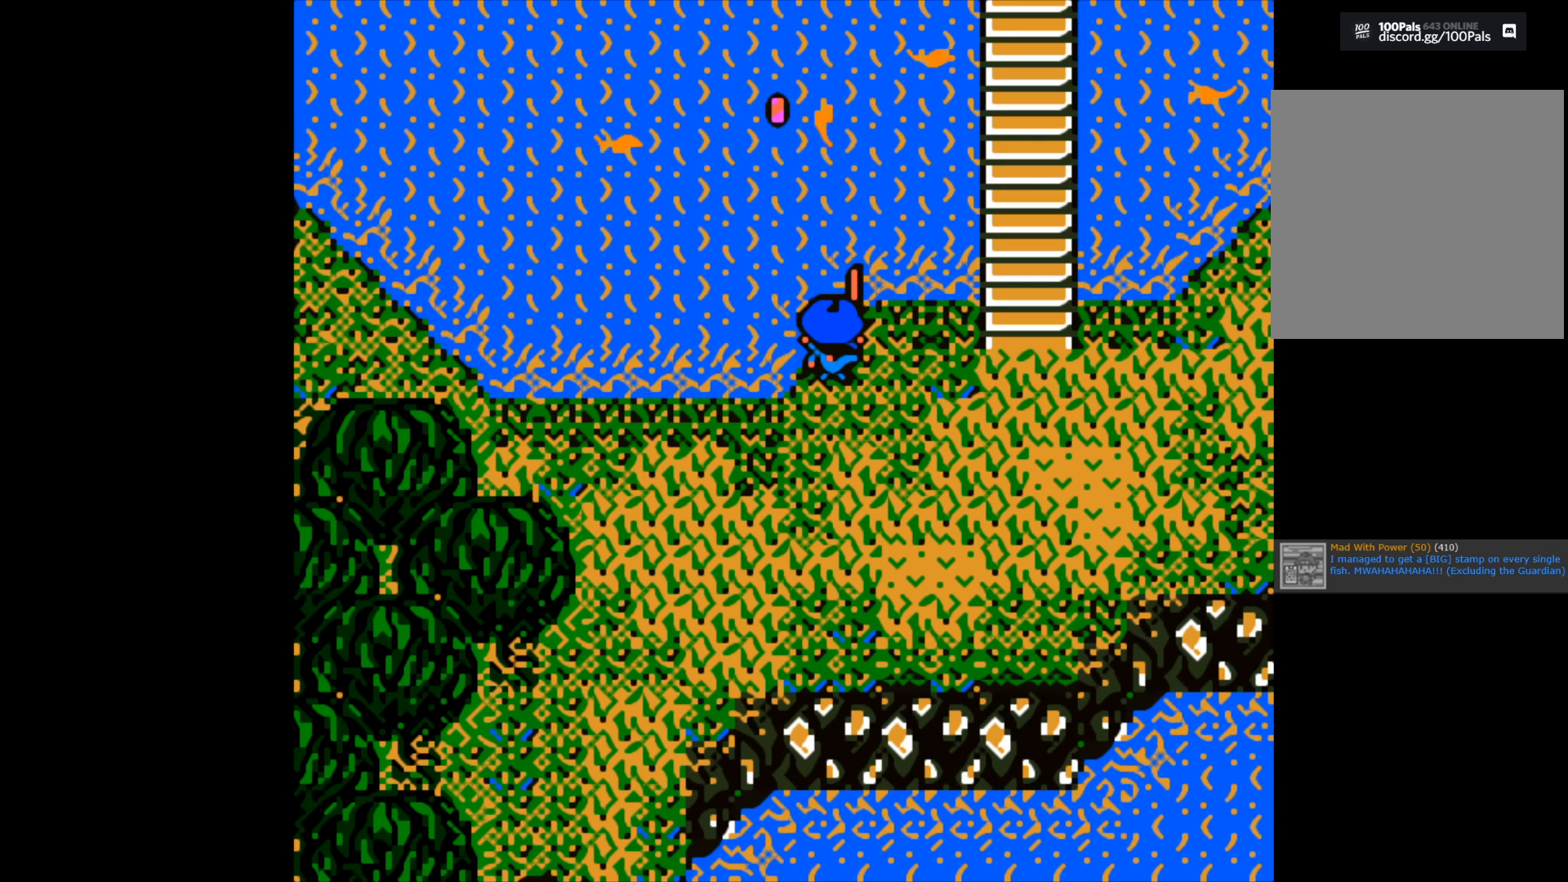
{"buttons": [], "left_stick": "center", "right_stick": "center", "events": []}
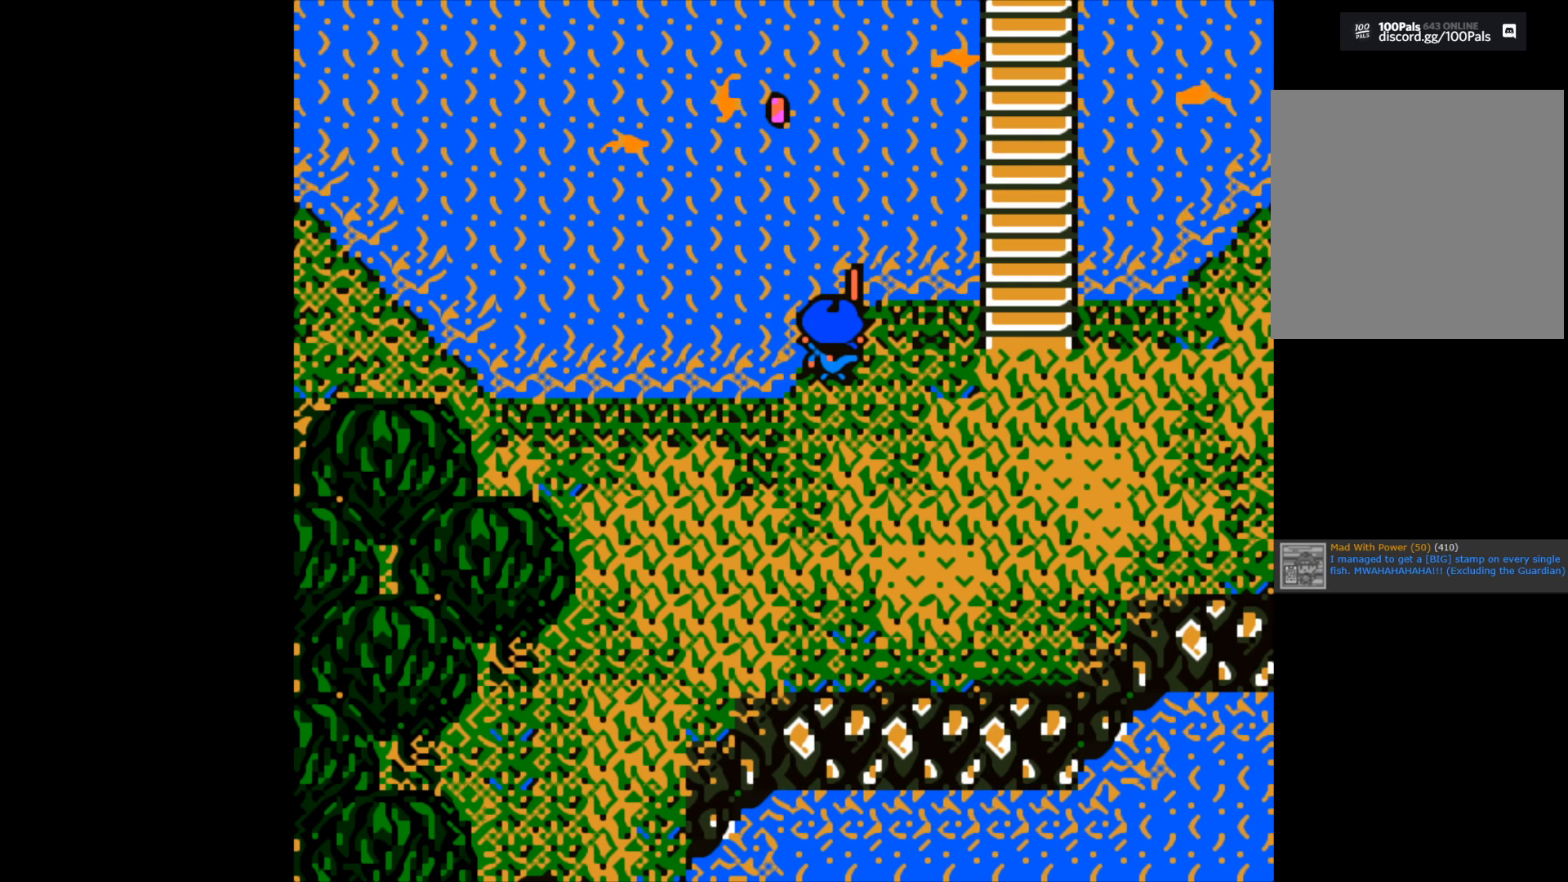
{"buttons": [], "left_stick": "center", "right_stick": "center", "events": []}
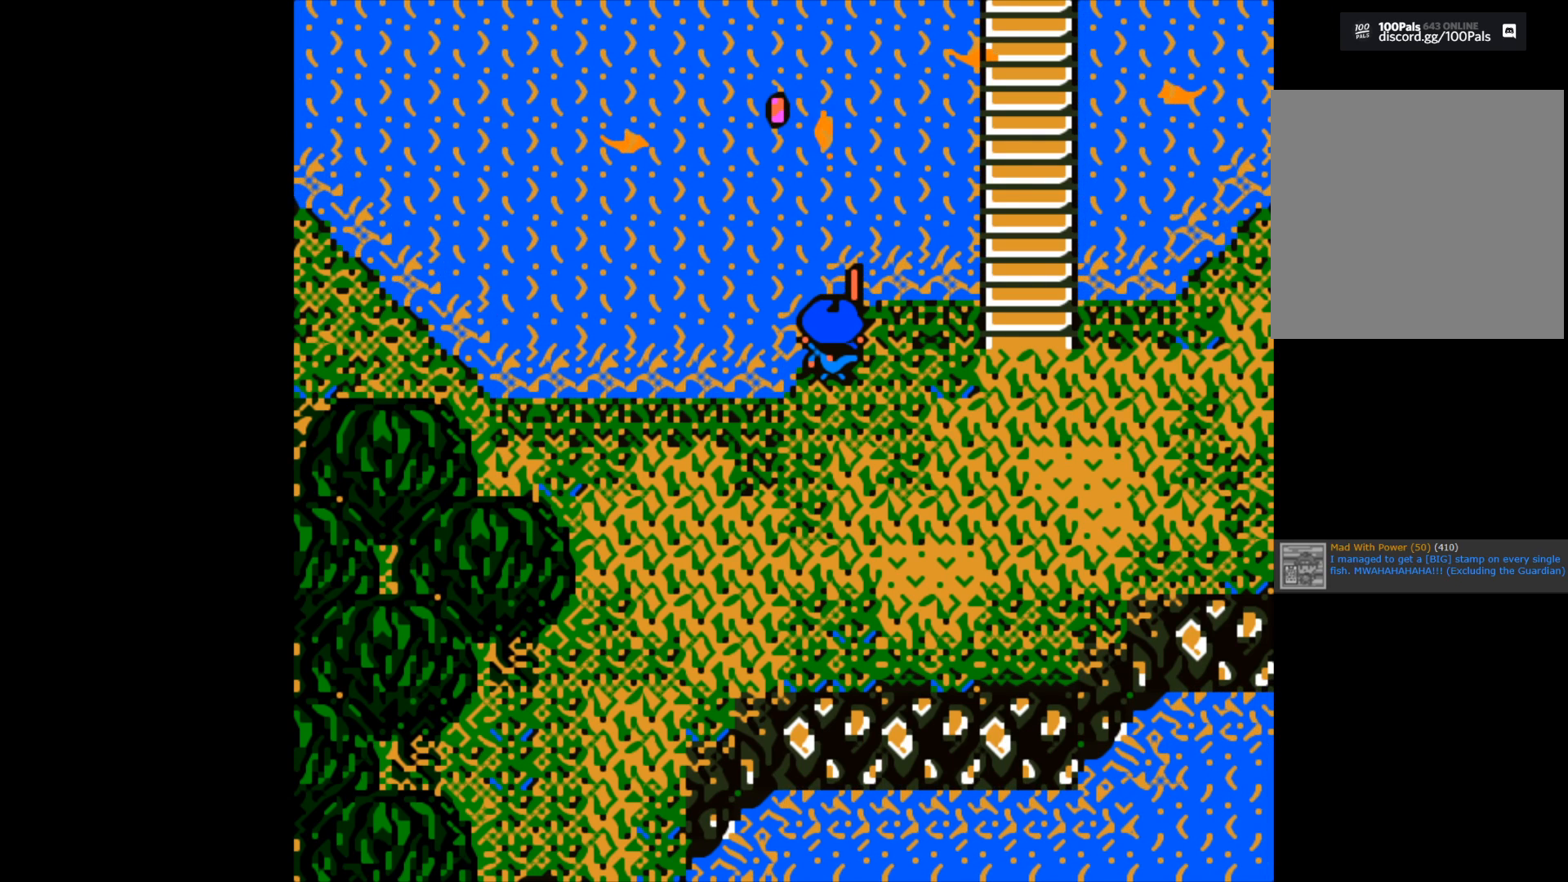
{"buttons": [], "left_stick": "center", "right_stick": "center", "events": [[17, "B", "down"], [117, "B", "up"]]}